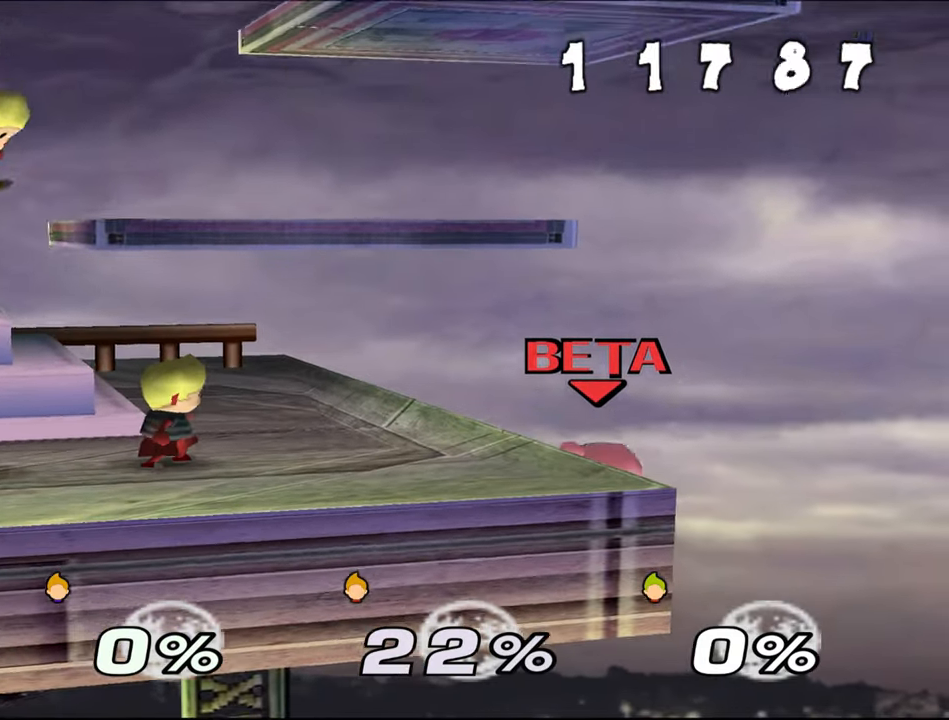
Gameplay with a controller (Nintendo layout); each line is a JSON object with the inputs held at the frame after it (dt_ms = milliseconds from this image to that frame). "events" lists button and stick changes between this image and that frame as [ms after this image, input, new state], when the widget could be followed in between. Not read: L1 L3 R3 START X Y.
{"dt_ms": 501, "buttons": ["Z"], "left_stick": "center", "events": [[34, "Z", "down"], [134, "Z", "up"], [217, "Z", "down"], [300, "Z", "up"], [367, "Z", "down"]]}
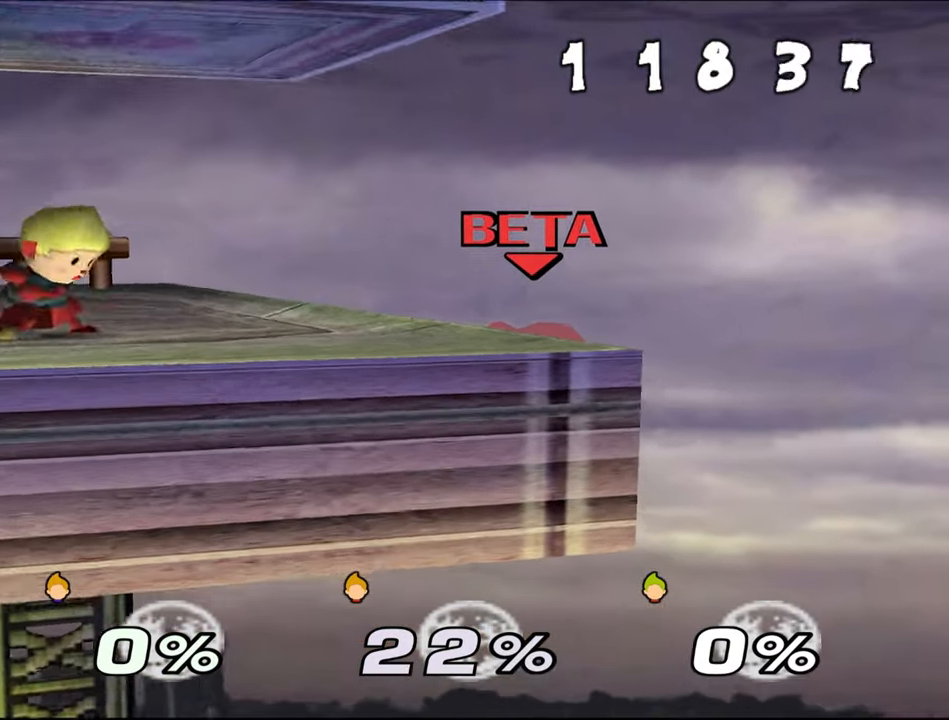
{"dt_ms": 500, "buttons": ["Z"], "left_stick": "center", "events": [[183, "Z", "up"], [217, "A", "down"], [267, "Z", "down"], [433, "A", "up"]]}
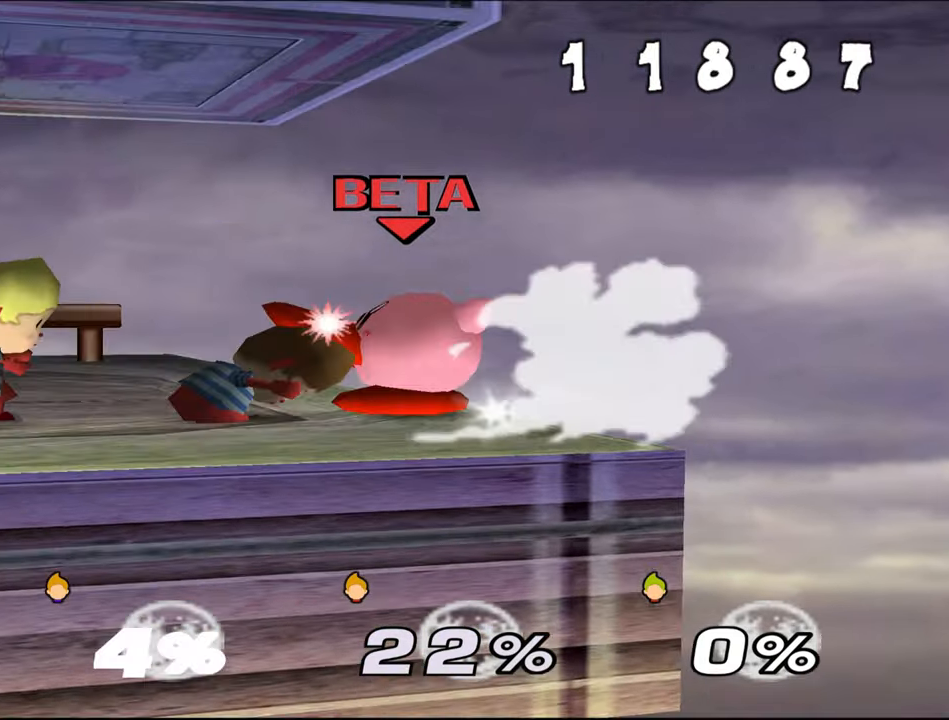
{"dt_ms": 501, "buttons": ["Z"], "left_stick": "center"}
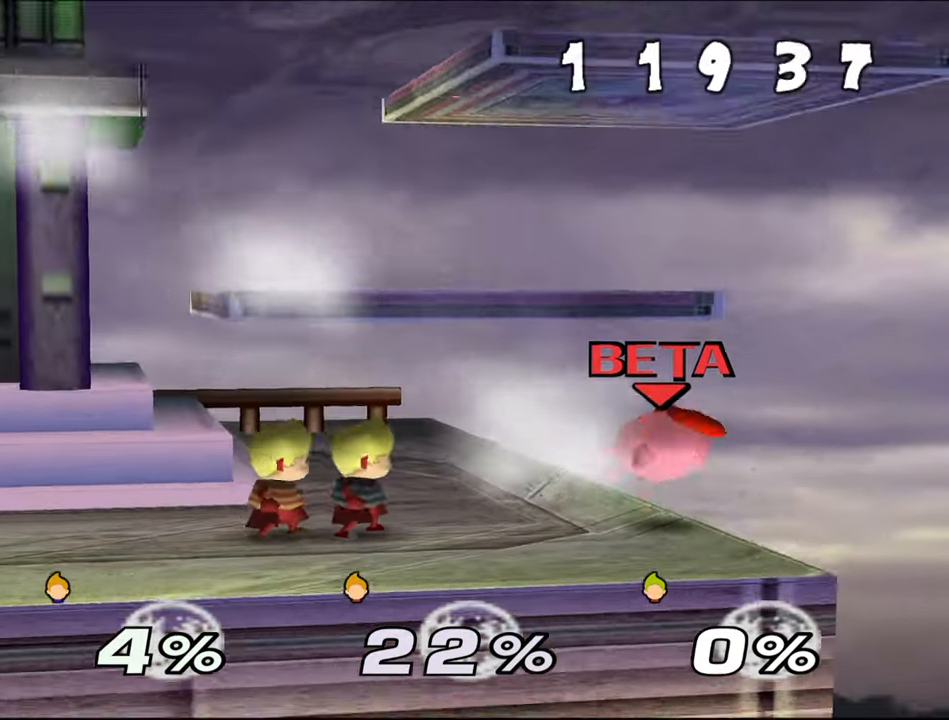
{"dt_ms": 500, "buttons": ["Z"], "left_stick": "right"}
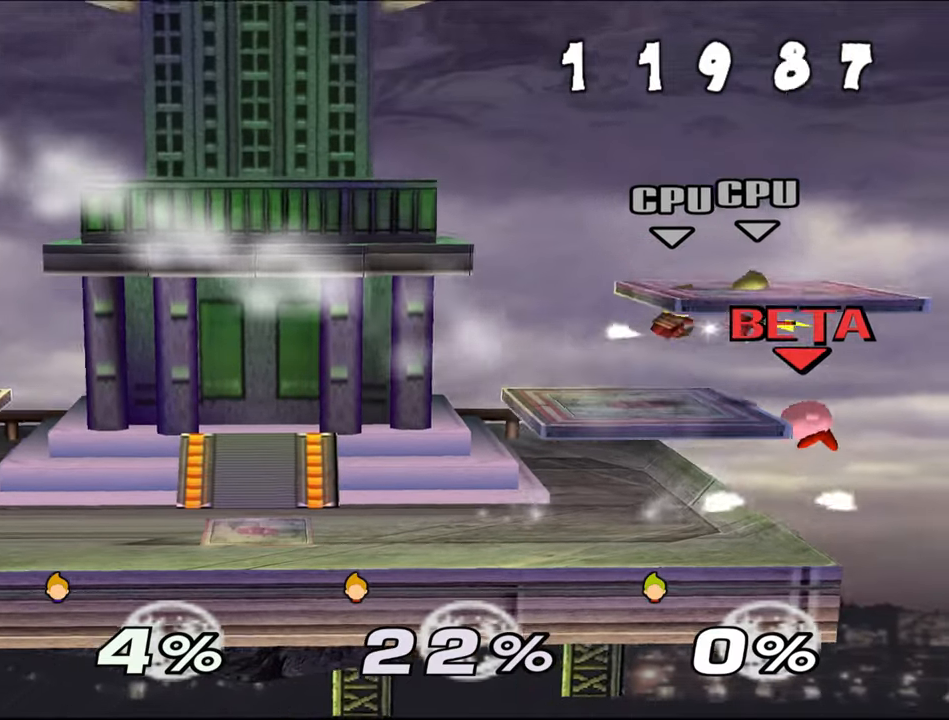
{"dt_ms": 501, "buttons": ["Z"], "left_stick": "left", "events": [[200, "left_stick", "center"], [300, "left_stick", "left"]]}
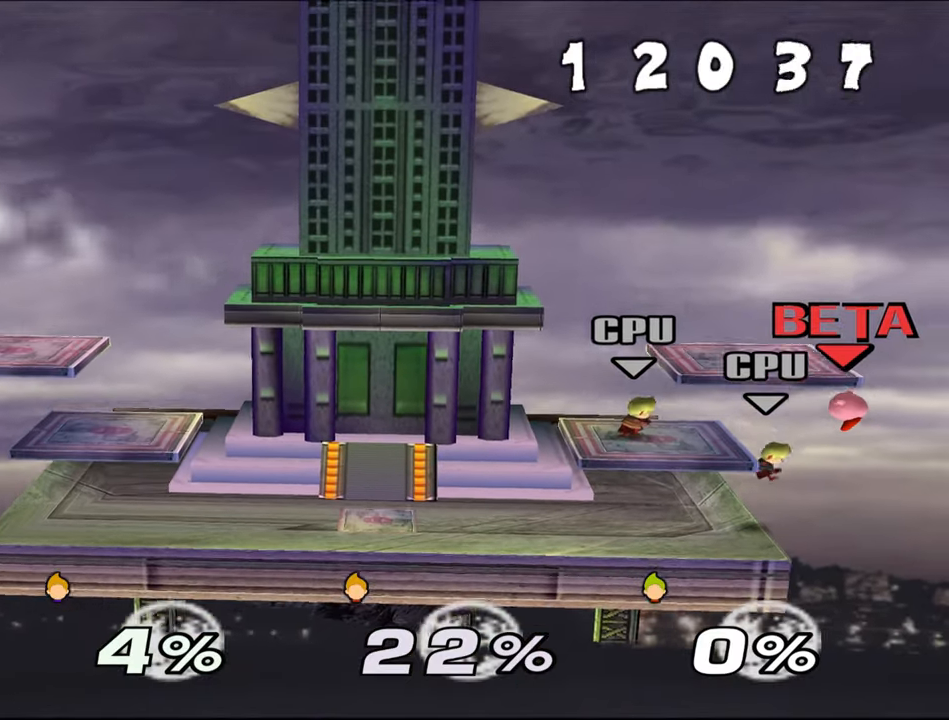
{"dt_ms": 500, "buttons": ["Z"], "left_stick": "center", "events": [[100, "left_stick", "center"], [333, "C_UP", "down"], [433, "C_UP", "up"]]}
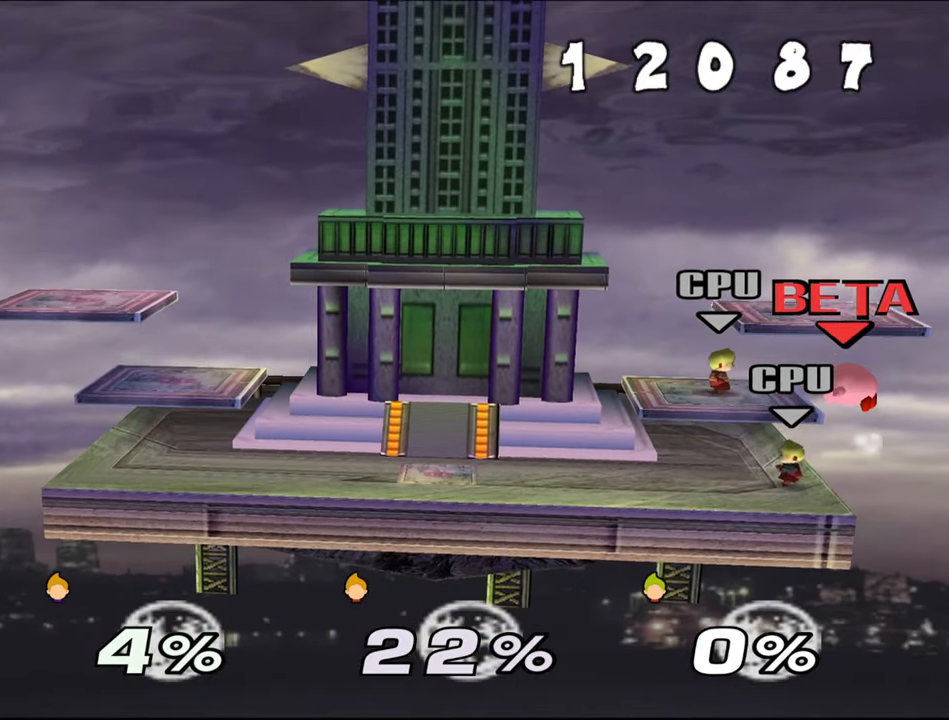
{"dt_ms": 984, "buttons": ["Z"], "left_stick": "center"}
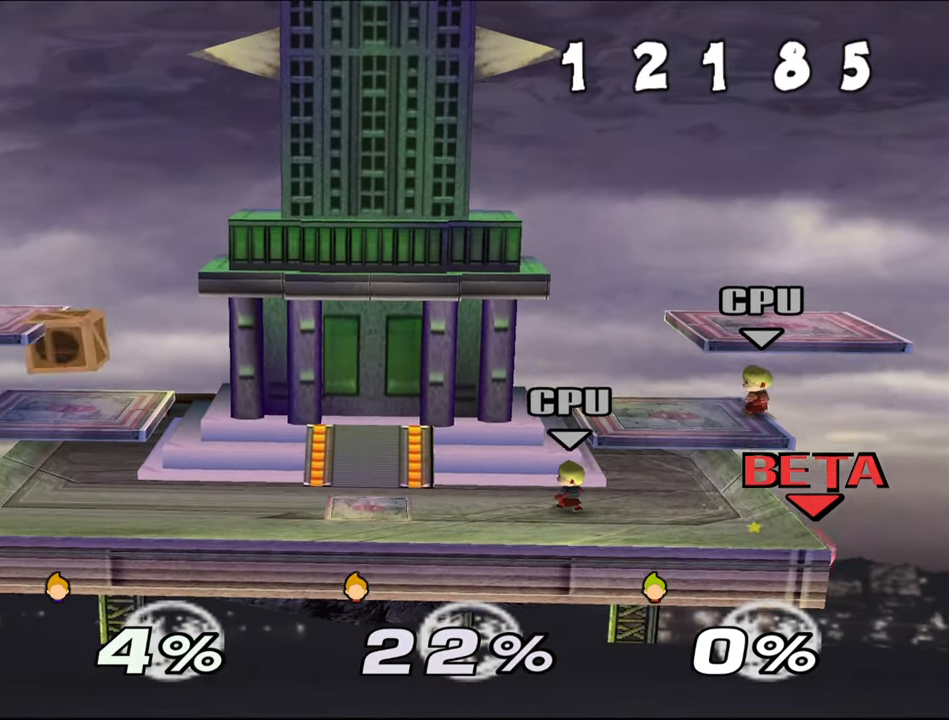
{"dt_ms": 501, "buttons": ["Z"], "left_stick": "center", "events": [[234, "C_UP", "down"], [334, "C_UP", "up"], [401, "C_UP", "down"], [501, "C_UP", "up"]]}
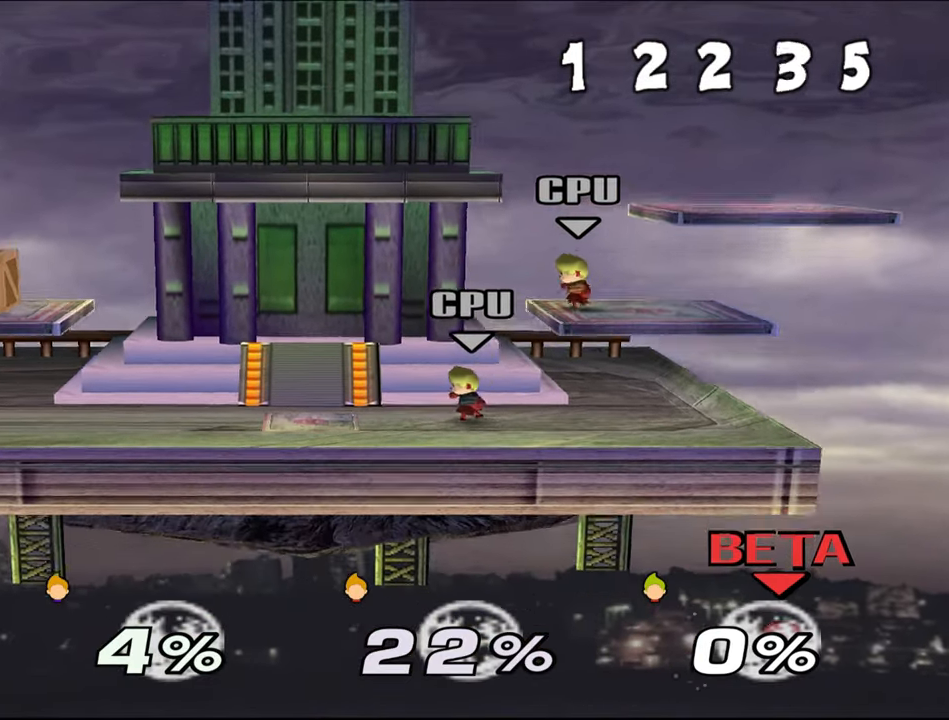
{"dt_ms": 500, "buttons": ["Z"], "left_stick": "center", "events": [[67, "C_UP", "down"], [150, "C_UP", "up"], [217, "C_UP", "down"], [350, "C_UP", "up"]]}